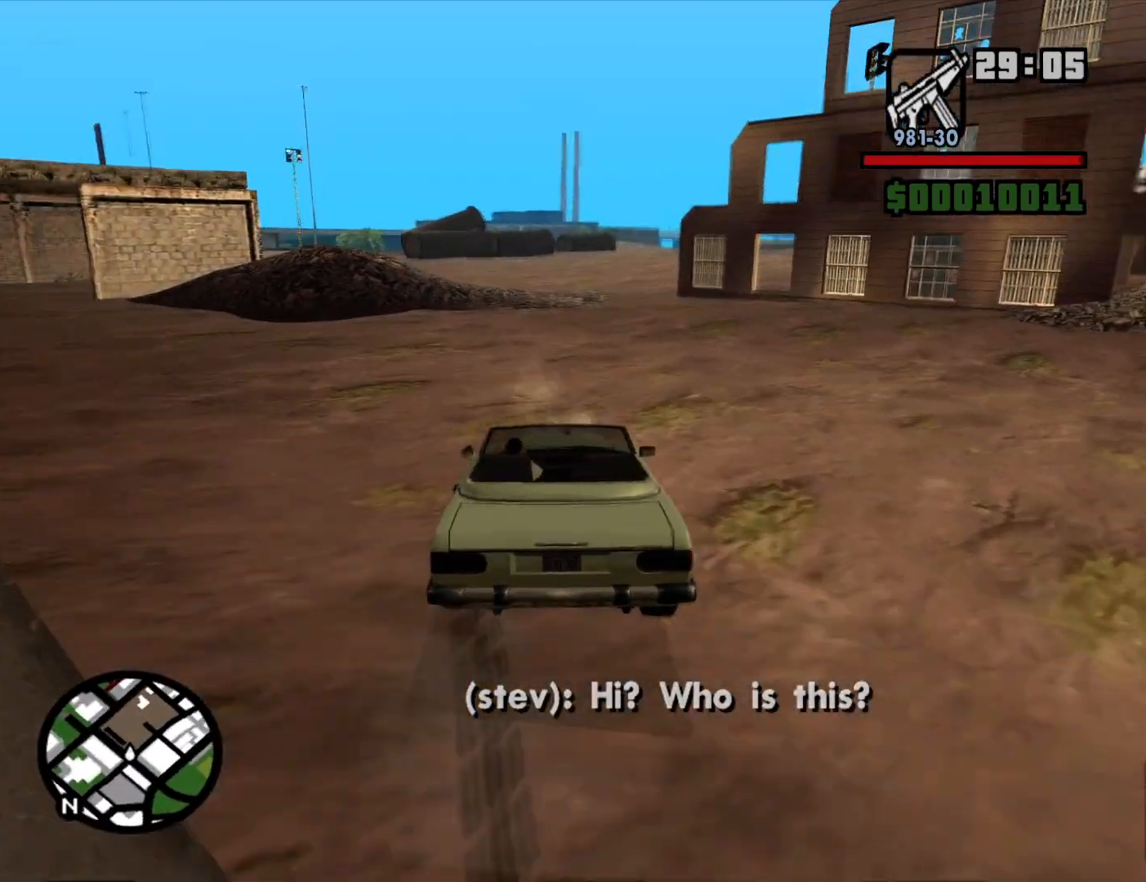
Gameplay with keyboard and mouse; each line is a JSON object with the keys and mouse buttons held at the frame after it. "events" lists presses ("down") and releases ("up") of "1", "2", "3", "4", "5", "6", "a", "alt", "c", "ctrl", "d", "down", "e", "escape", "f", "f1", "f2", "f3", "g", "h", "left", "num2", "q", "r", "right", "s", "shift", "space", "t", "tab", "up", "v", "w", "x", "z", "mouse_left", "mouse_middle", "mouse_right", "mouse_wheel_up" and "mouse_wheel_down" between this image and that frame as [ms after this image, input, new state], when the widget could be followed in between. "mouse_left", "mouse_middle", "mouse_right", "mouse_wheel_up", "mouse_wheel_down" = the "left", "middle", "right", "wheel_up", "wheel_down" buttons of the "mouse" list. No other keys are recorded. Mouse movement is not recorded.
{"keys": ["a", "w"], "mouse": [], "events": [[50, "a", "down"], [183, "a", "up"], [417, "a", "down"]]}
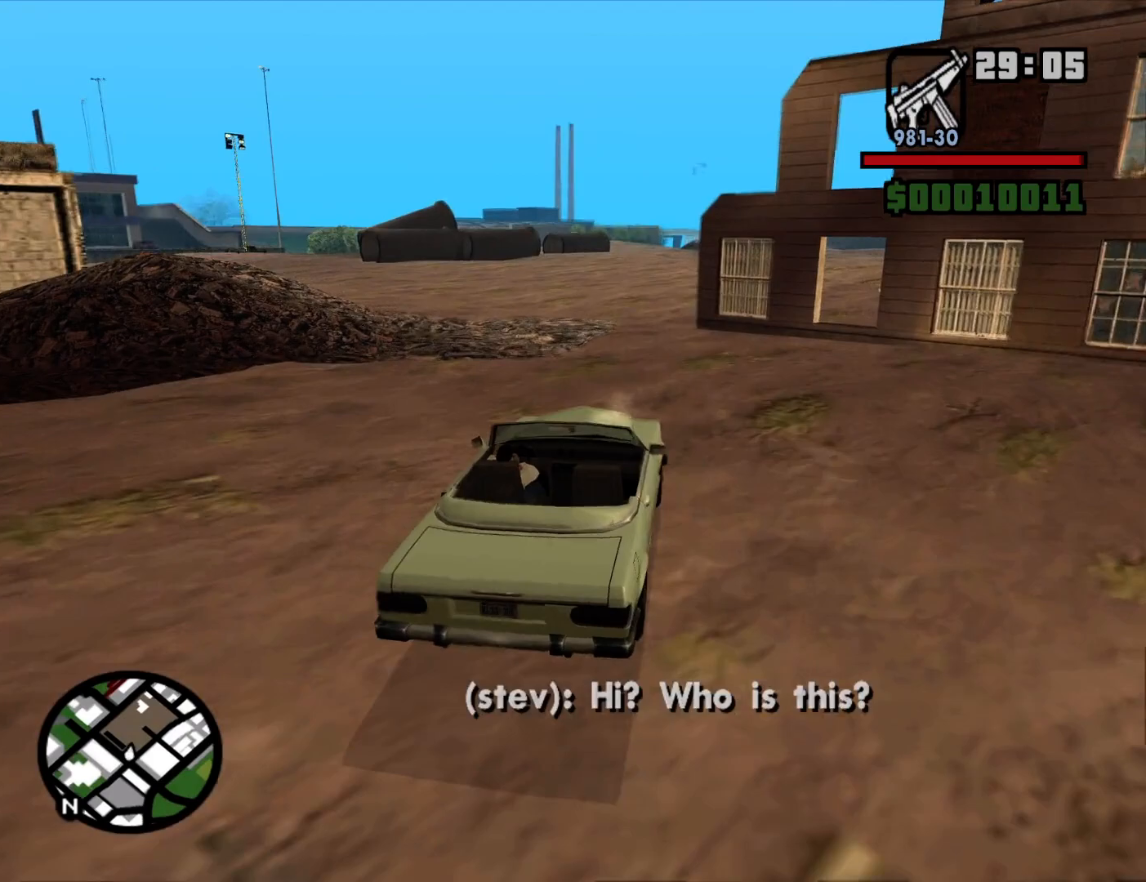
{"keys": ["w"], "mouse": [], "events": [[117, "a", "up"], [350, "d", "down"], [433, "d", "up"]]}
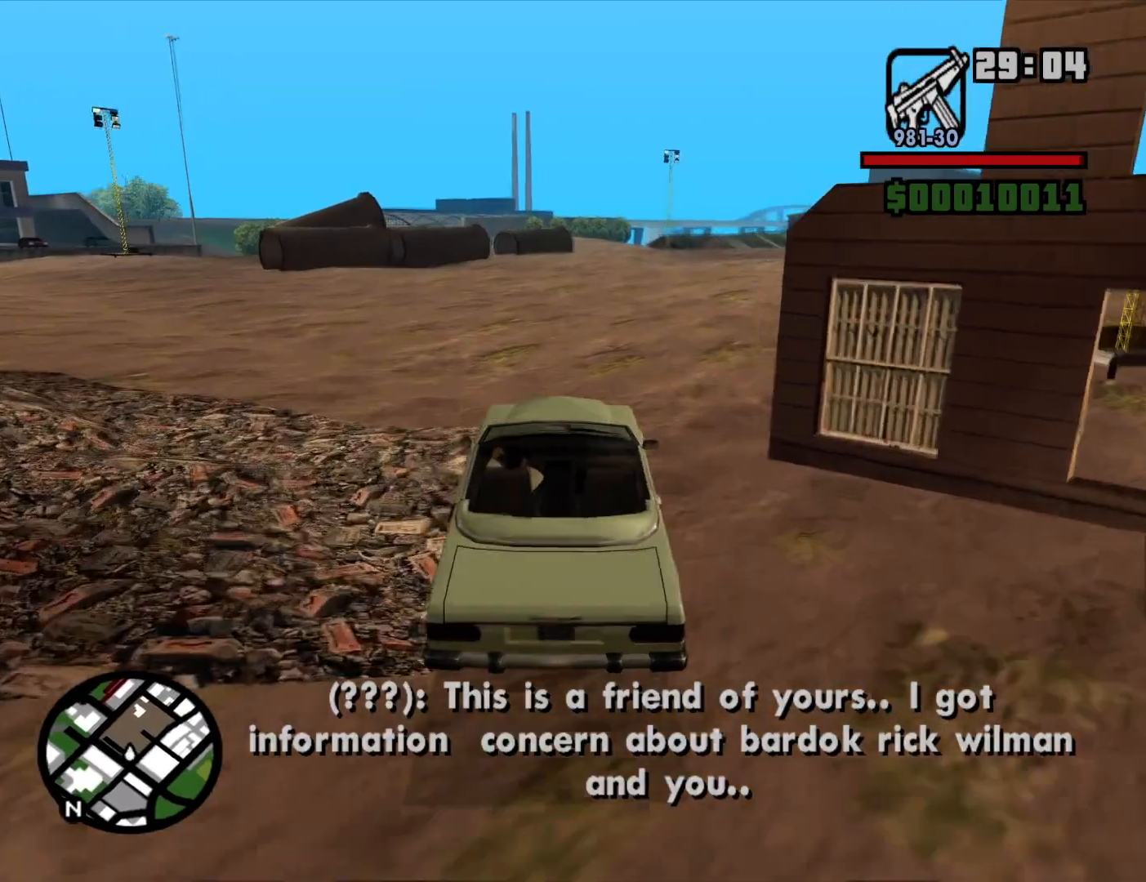
{"keys": [], "mouse": [], "events": [[83, "w", "up"]]}
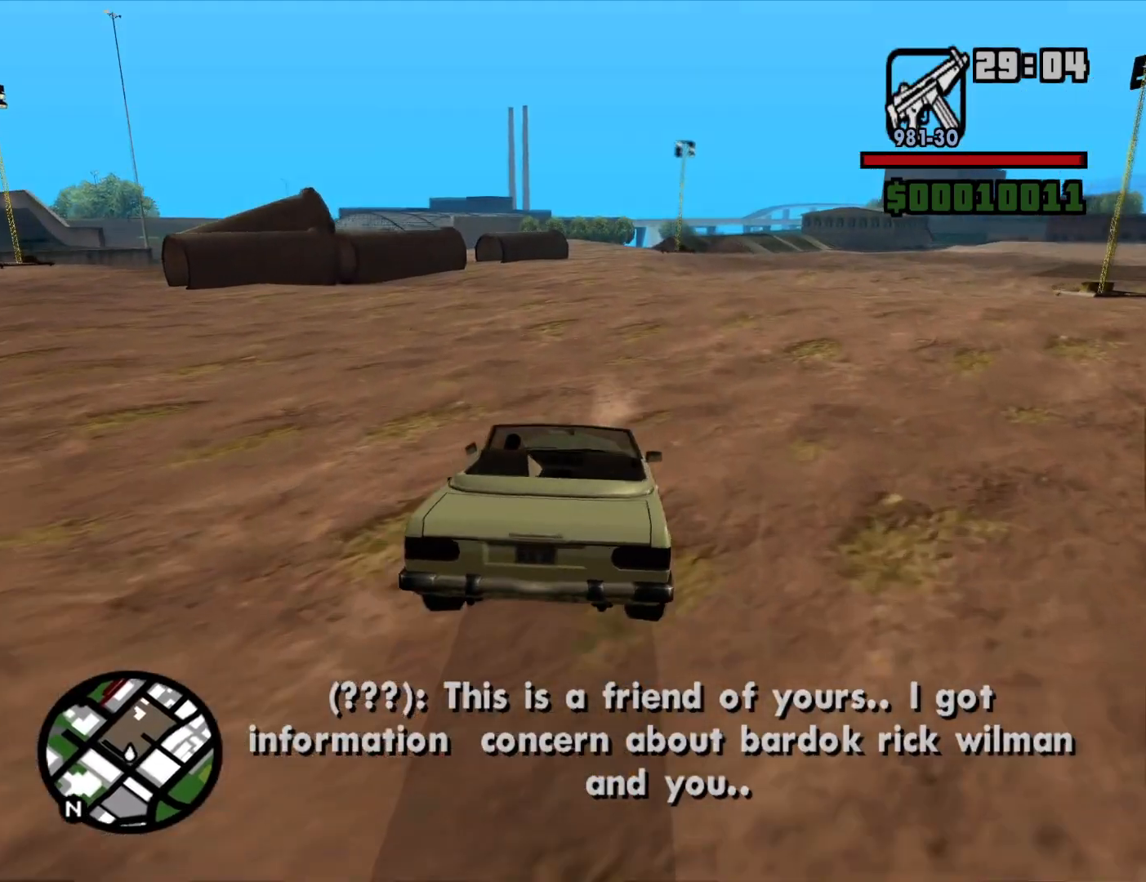
{"keys": [], "mouse": [], "events": []}
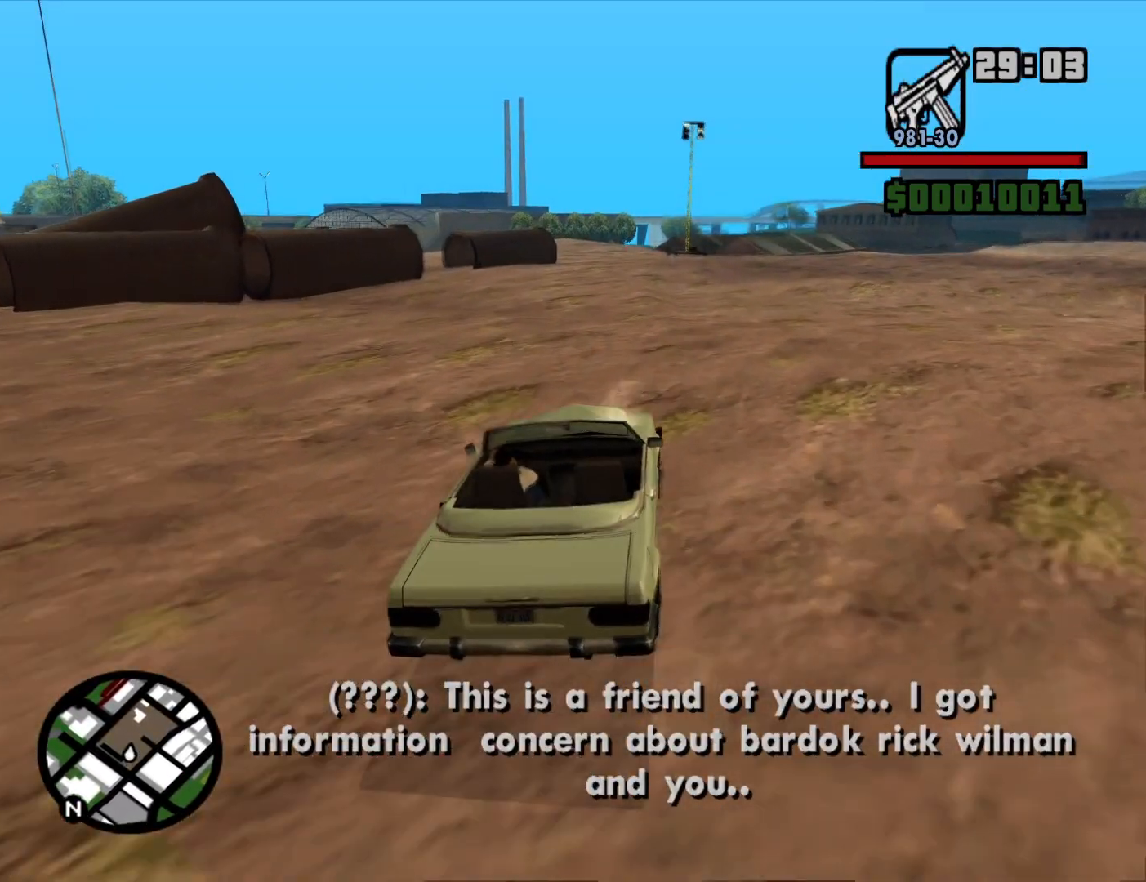
{"keys": [], "mouse": [], "events": []}
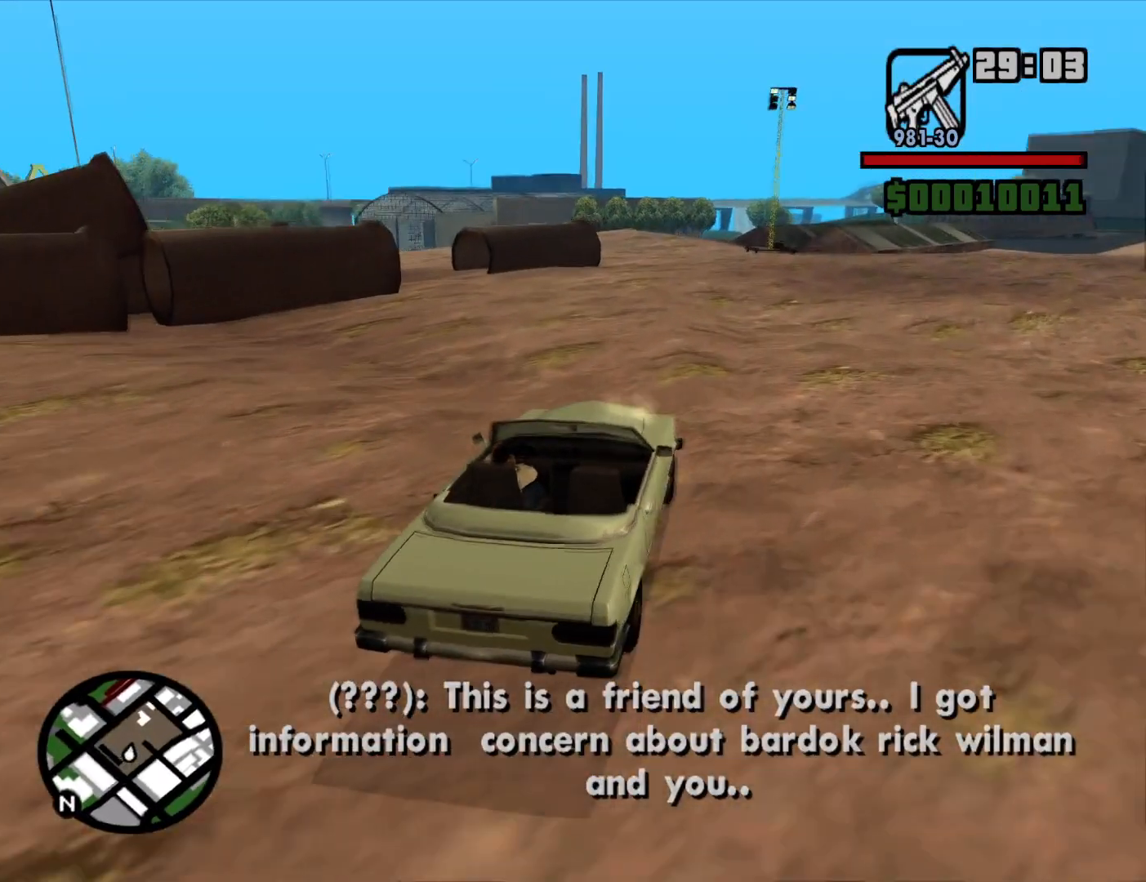
{"keys": [], "mouse": [], "events": []}
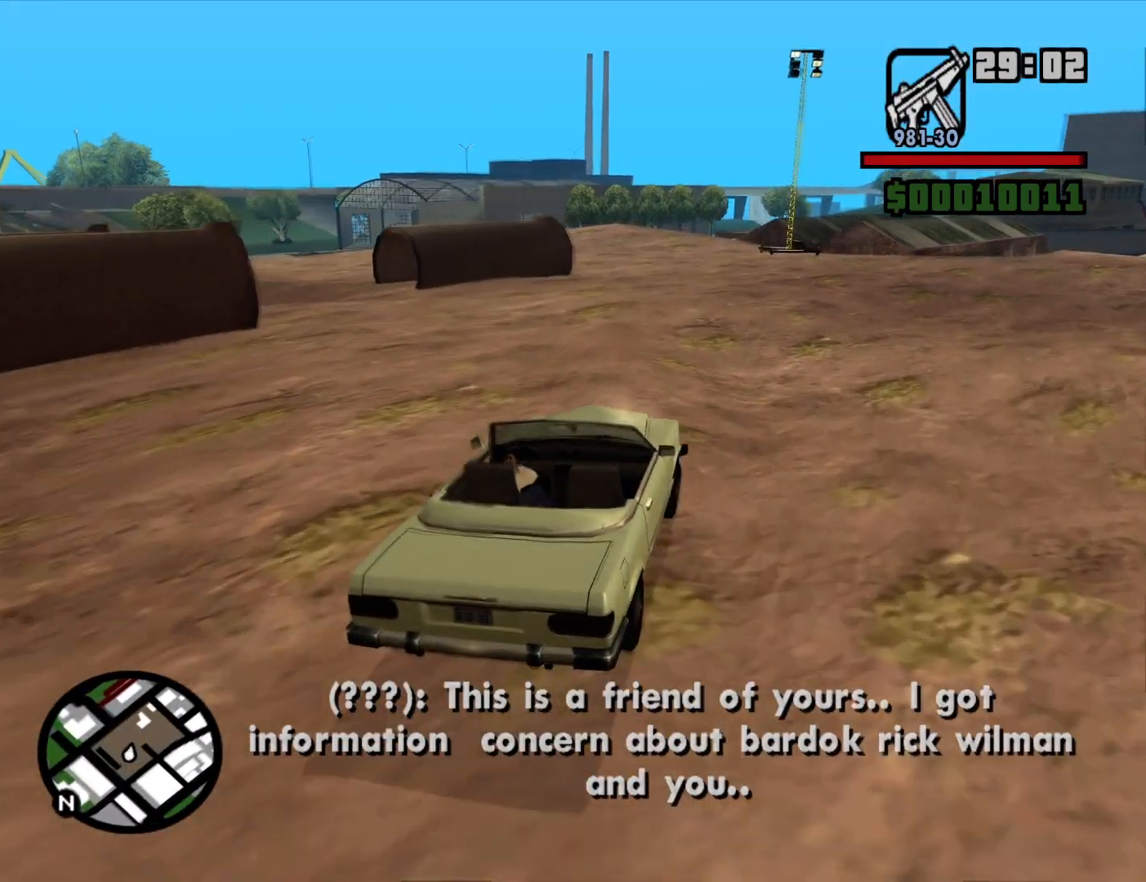
{"keys": [], "mouse": [], "events": []}
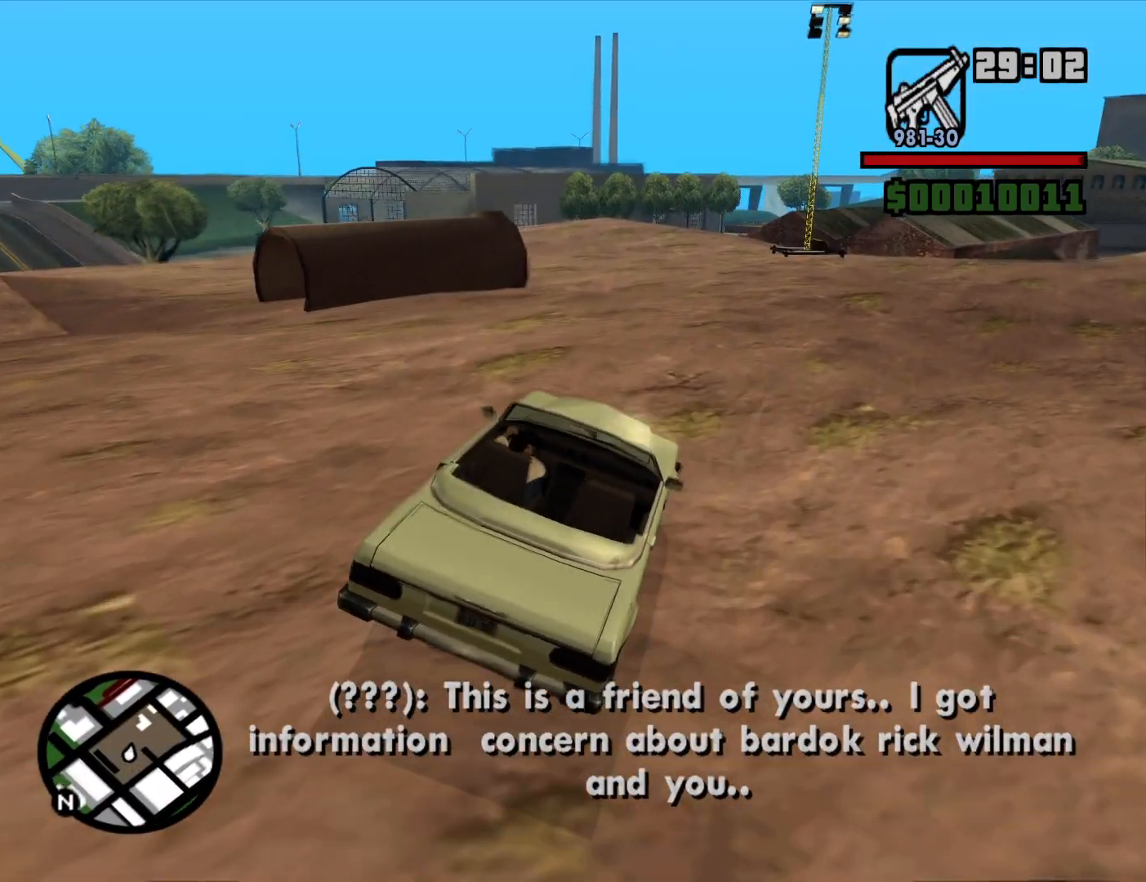
{"keys": [], "mouse": [], "events": [[117, "a", "down"], [300, "a", "up"]]}
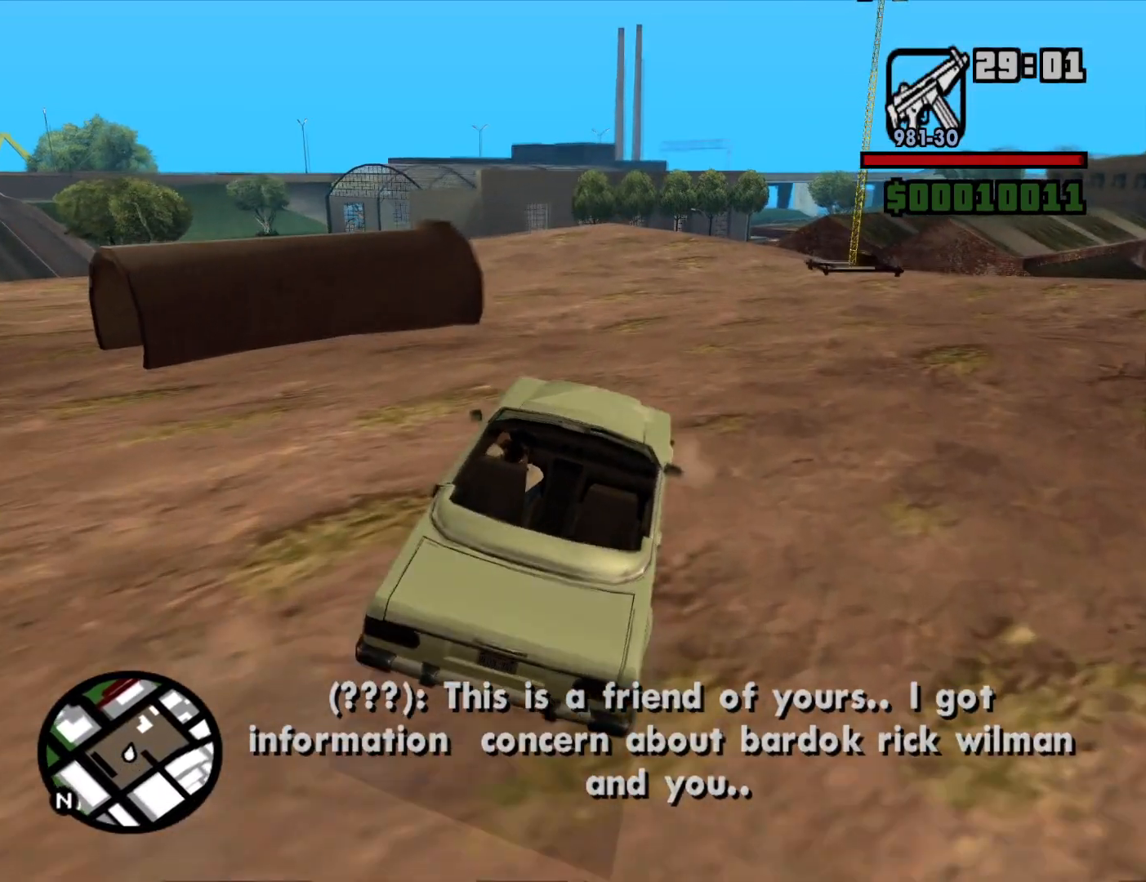
{"keys": [], "mouse": [], "events": []}
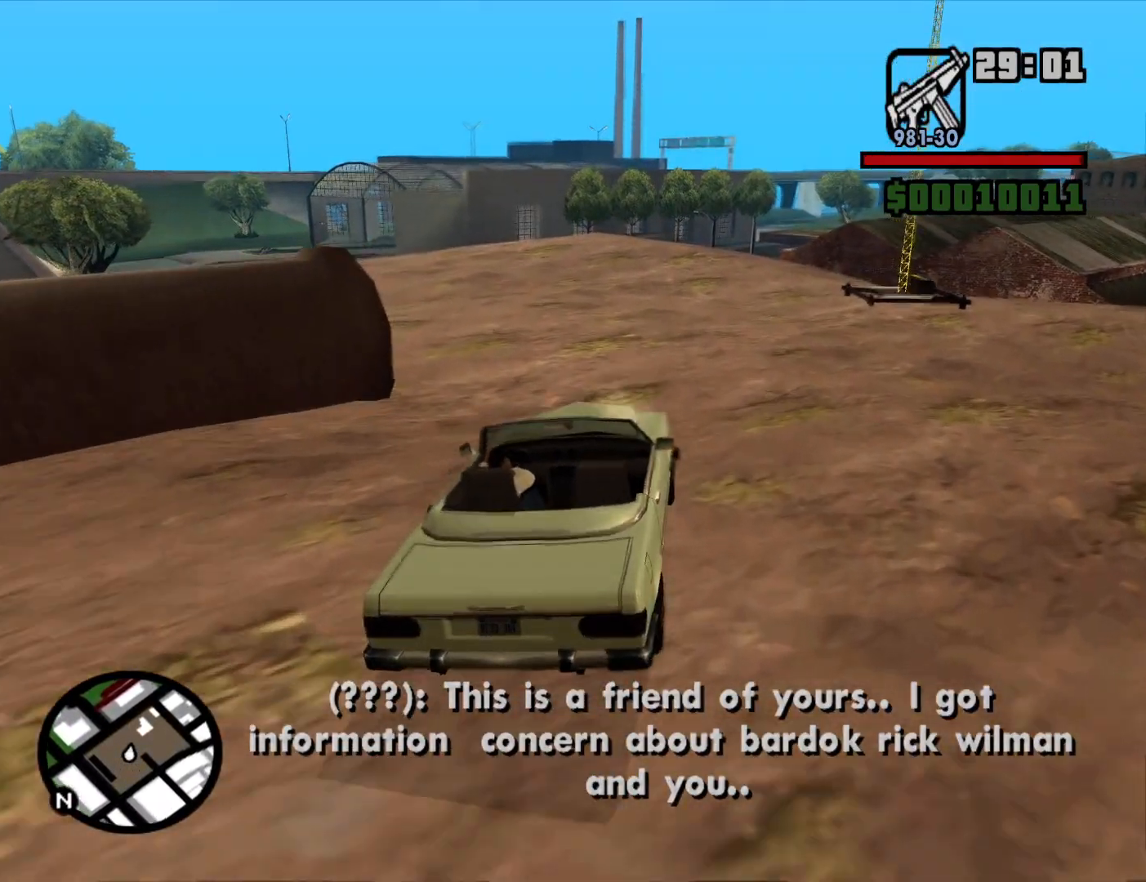
{"keys": [], "mouse": [], "events": []}
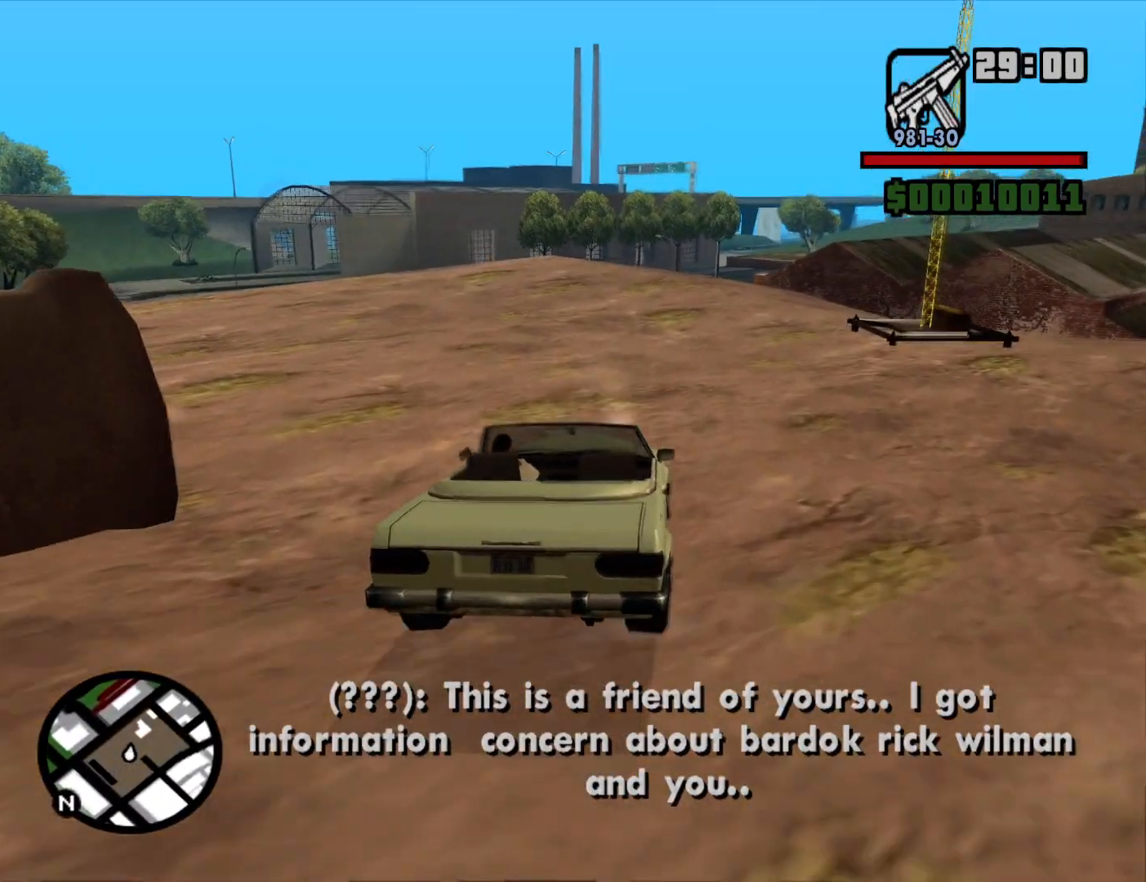
{"keys": [], "mouse": [], "events": []}
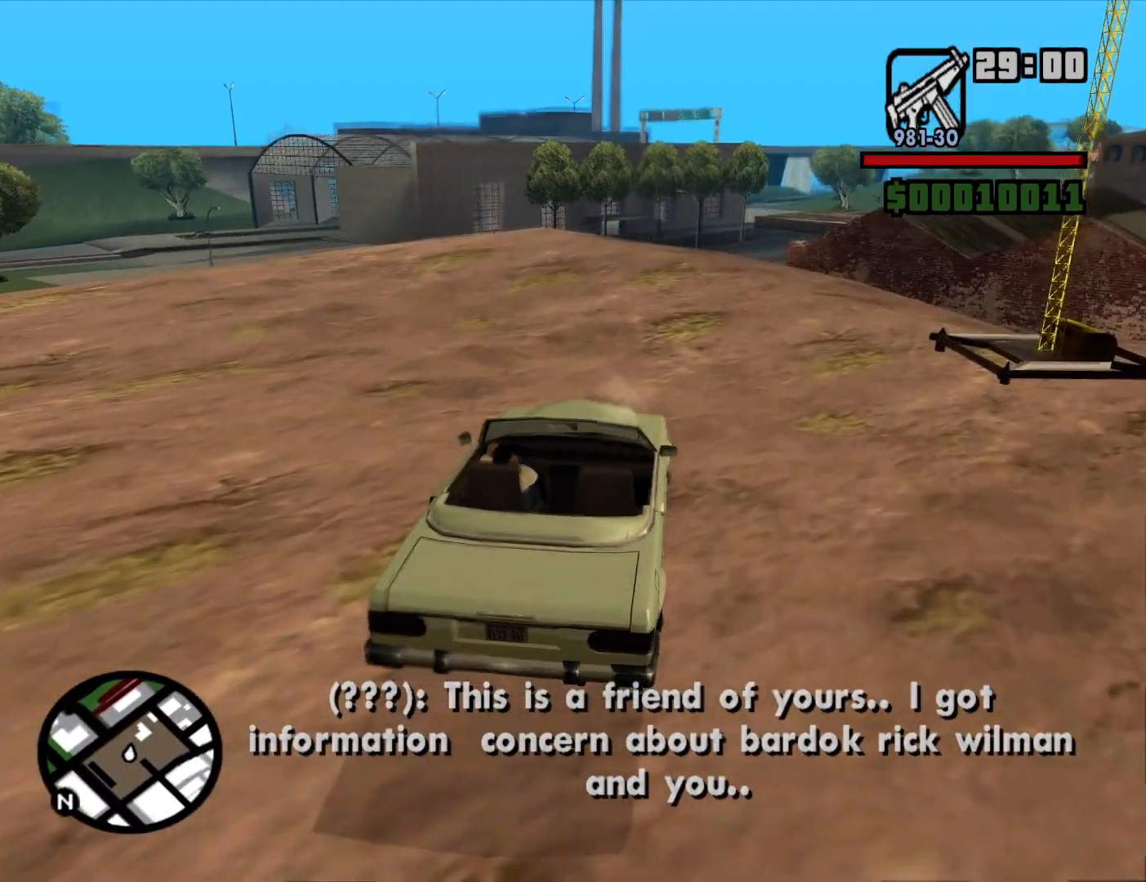
{"keys": [], "mouse": [], "events": []}
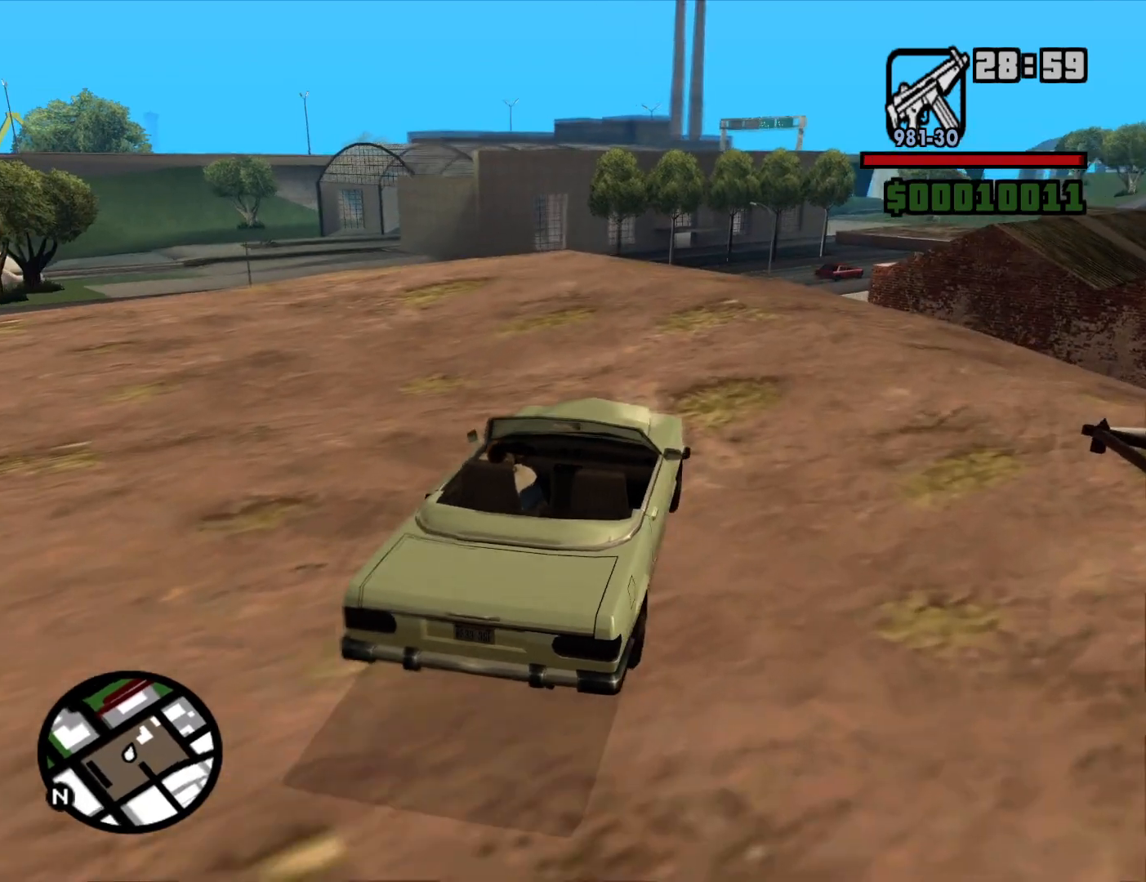
{"keys": [], "mouse": [], "events": []}
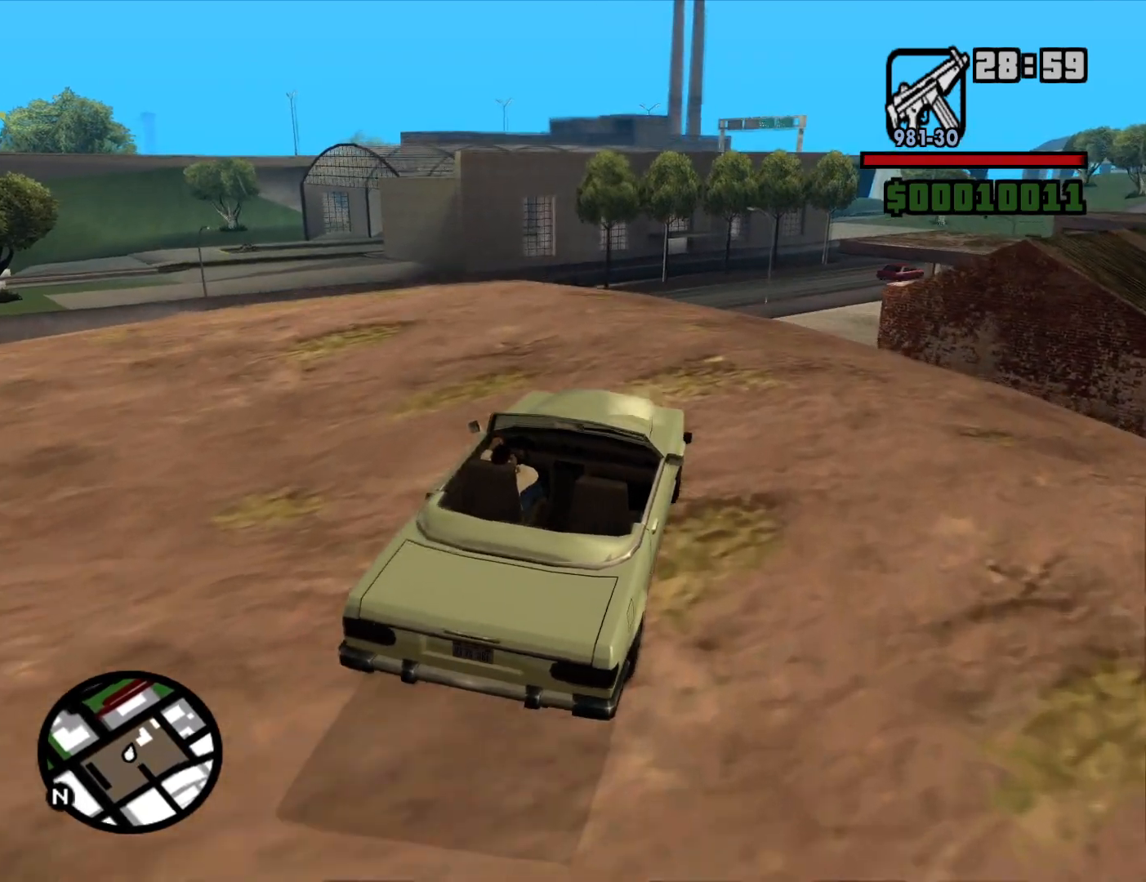
{"keys": ["a"], "mouse": [], "events": [[300, "a", "down"]]}
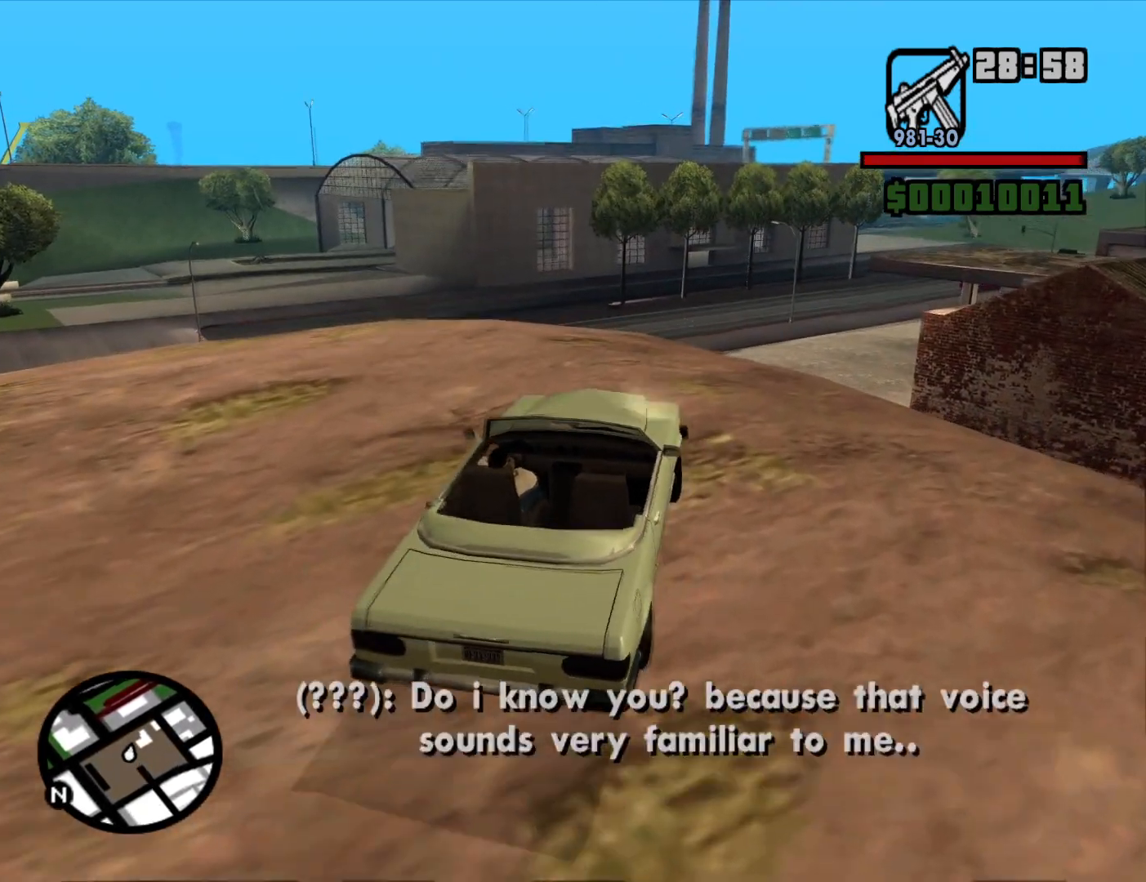
{"keys": ["a"], "mouse": [], "events": []}
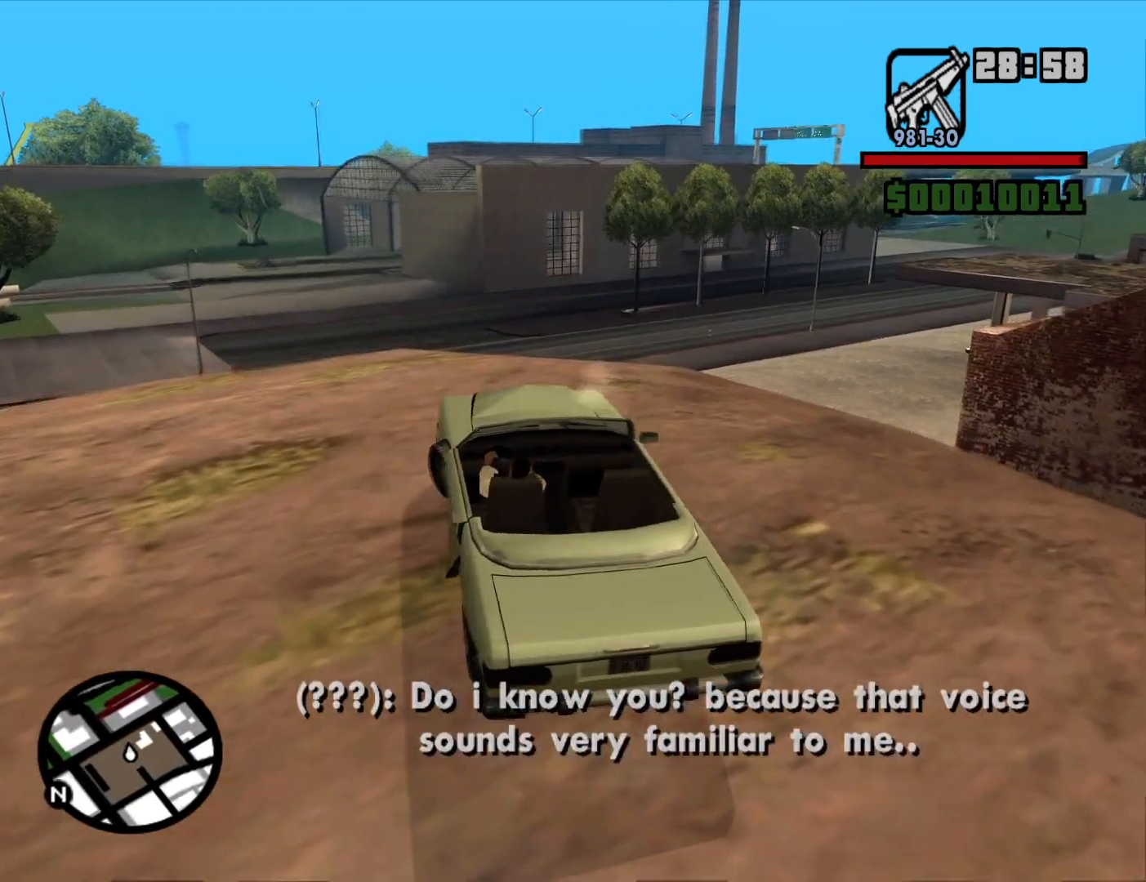
{"keys": ["a"], "mouse": [], "events": []}
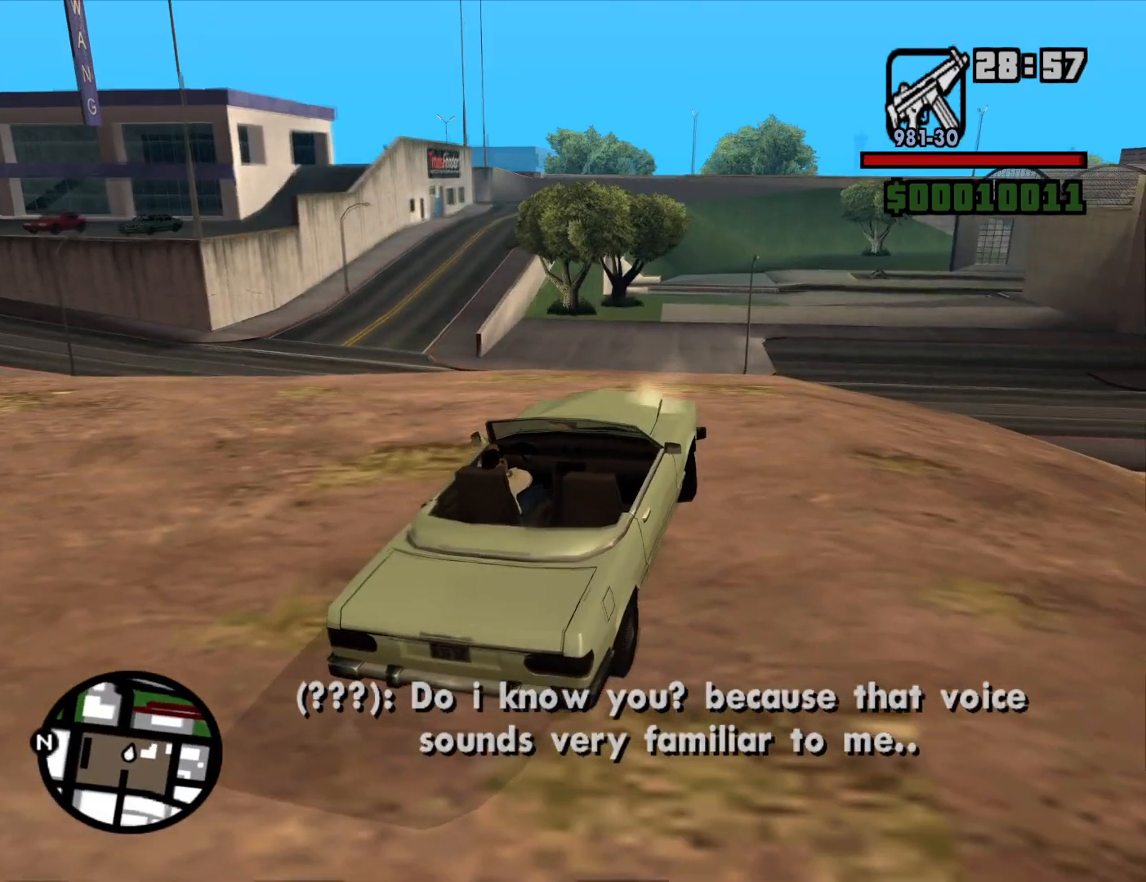
{"keys": ["a"], "mouse": [], "events": []}
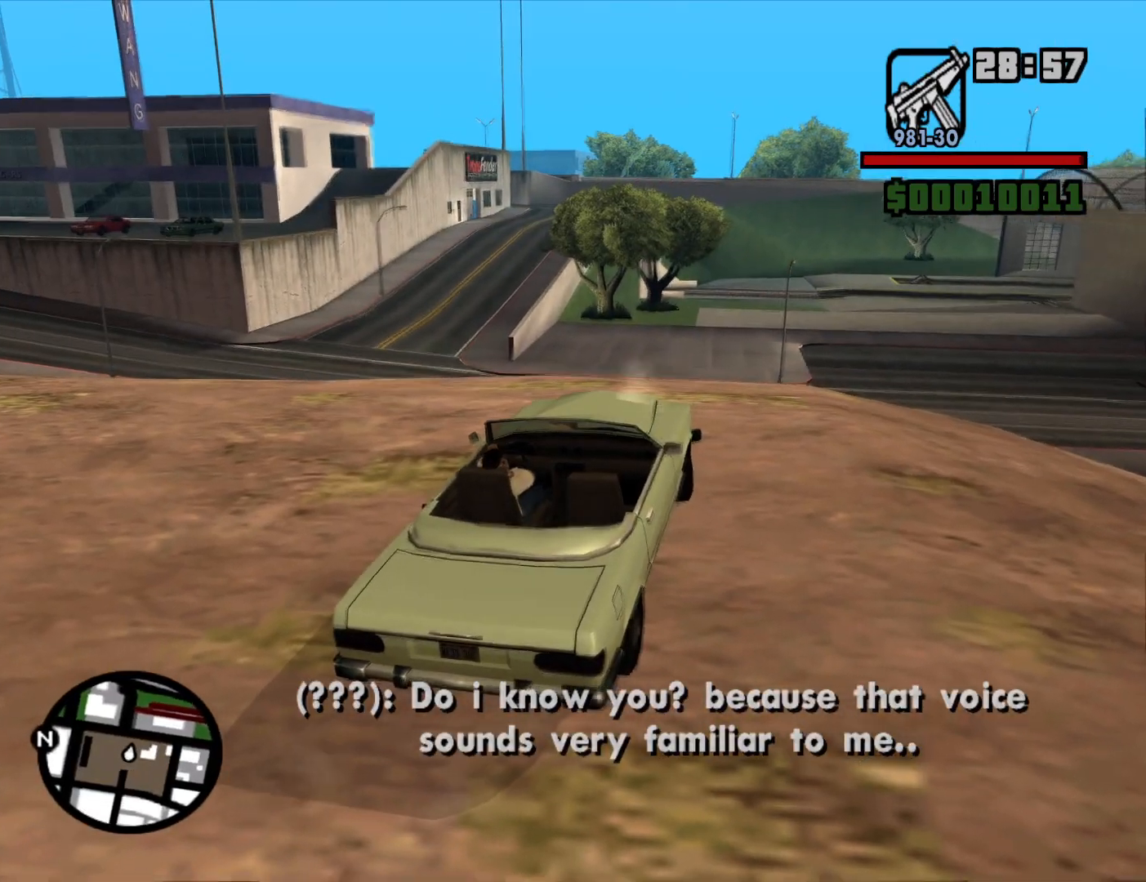
{"keys": [], "mouse": [], "events": [[317, "a", "up"]]}
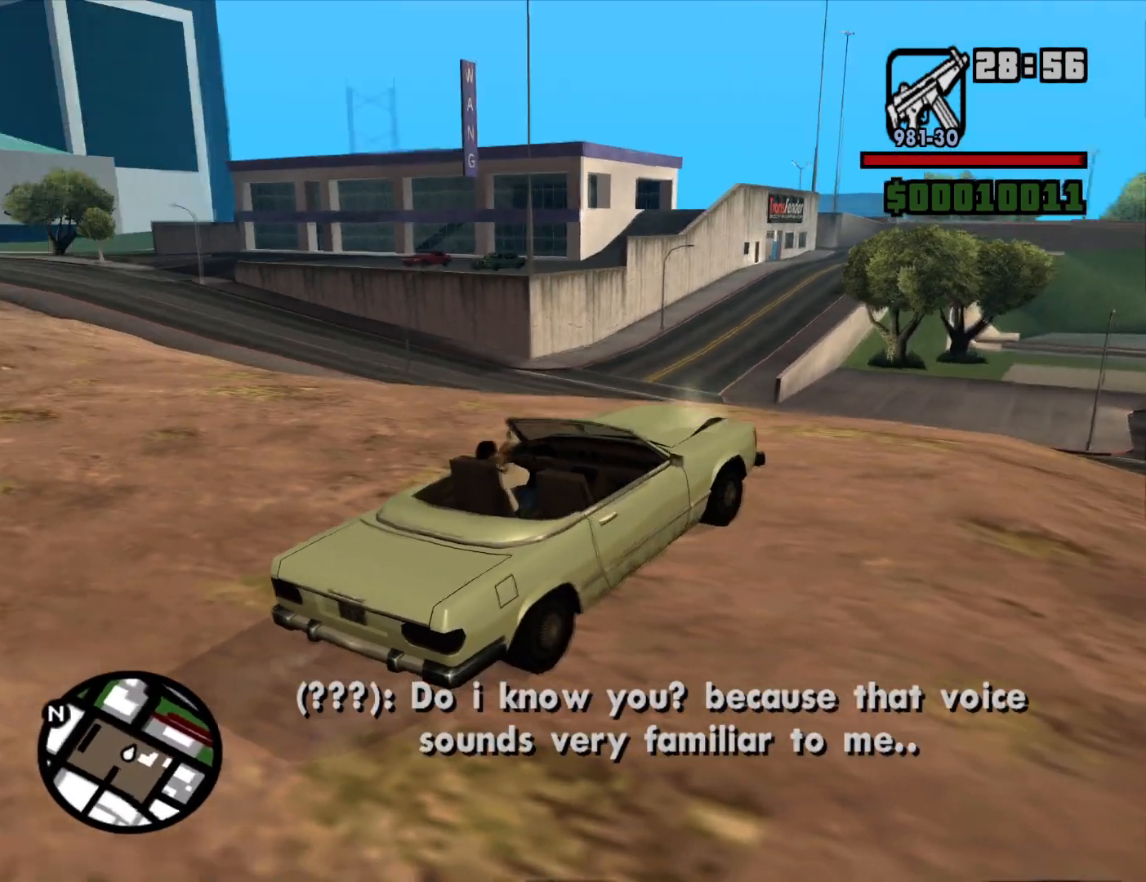
{"keys": [], "mouse": [], "events": []}
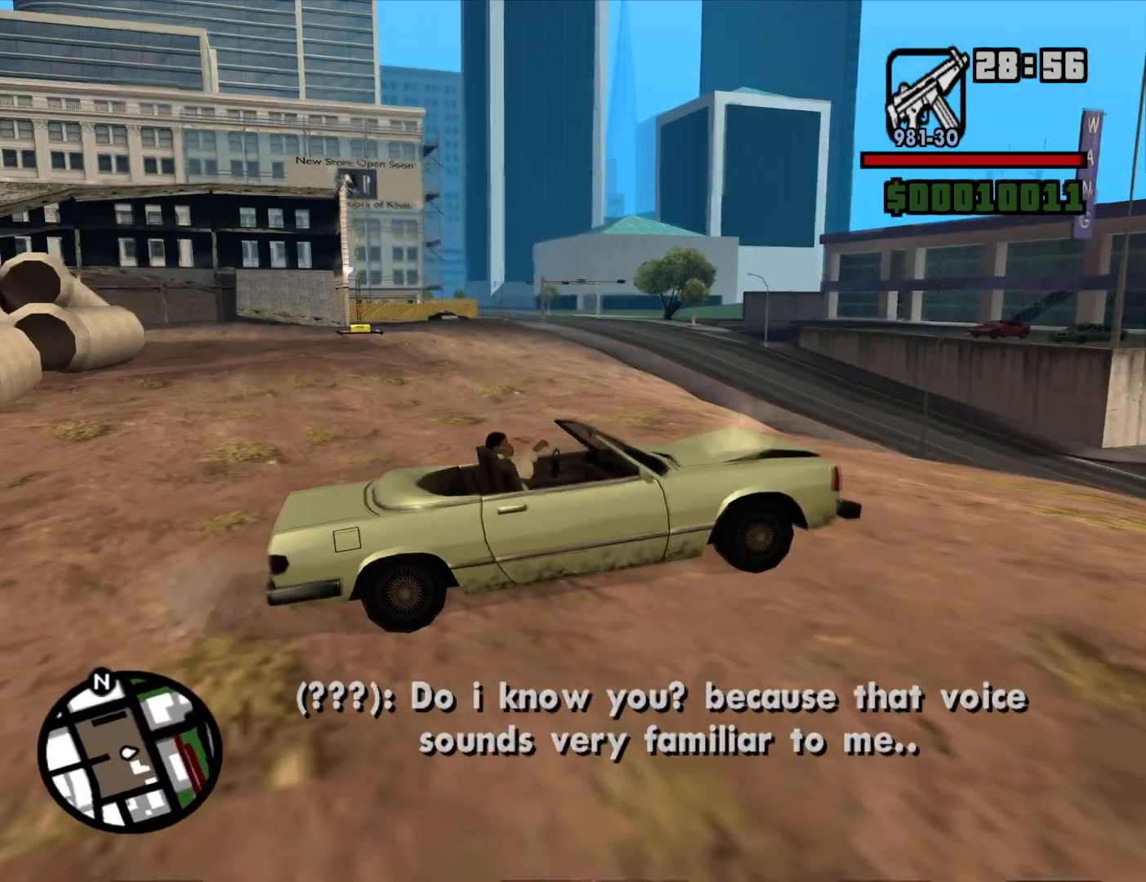
{"keys": ["d", "s"], "mouse": [], "events": [[250, "s", "down"], [300, "d", "down"]]}
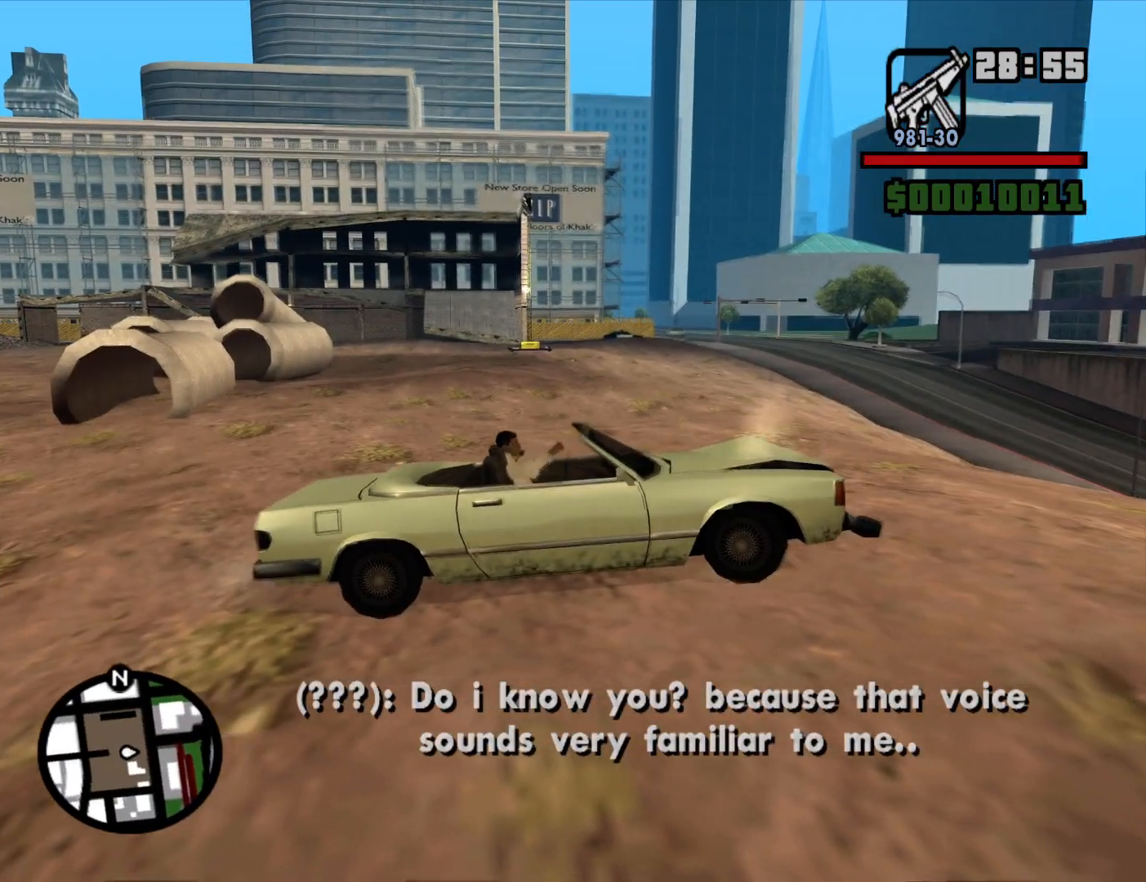
{"keys": ["d"], "mouse": [], "events": [[417, "s", "up"]]}
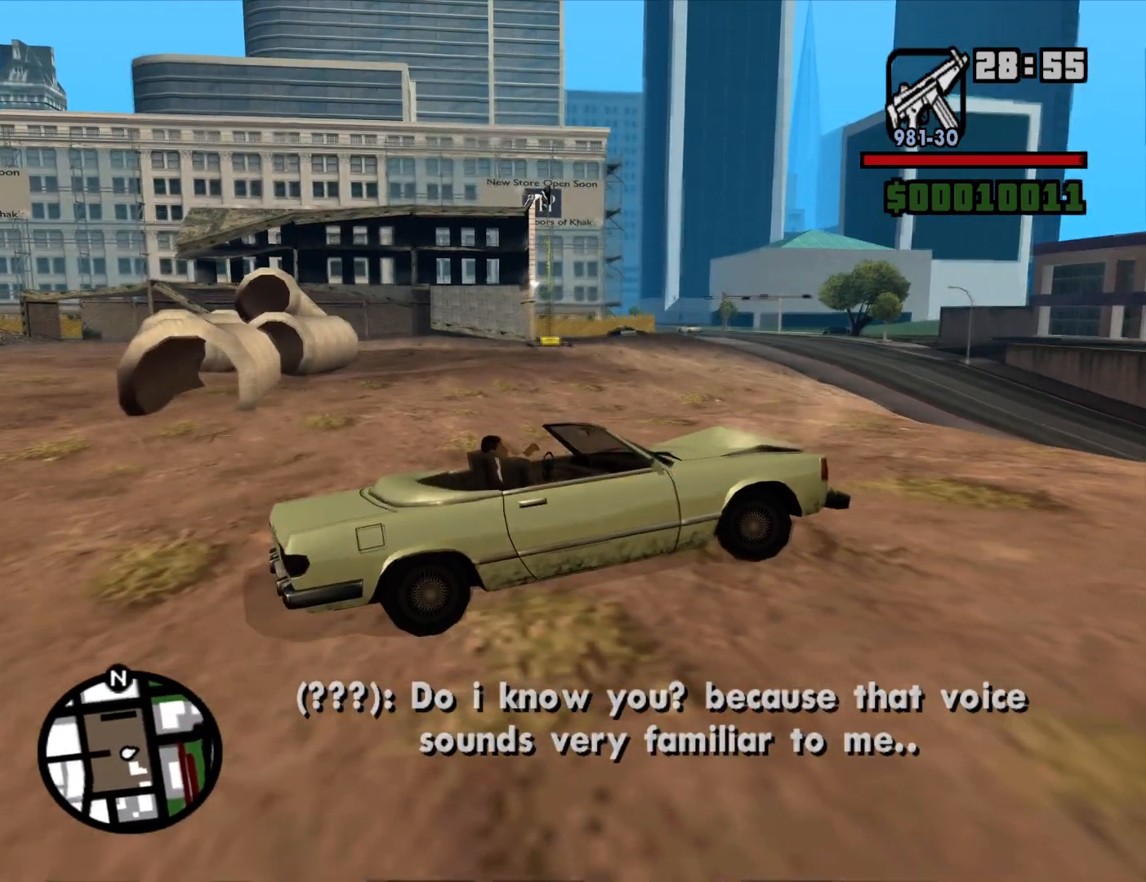
{"keys": ["a", "w"], "mouse": [], "events": [[333, "w", "down"], [417, "a", "down"], [417, "d", "up"]]}
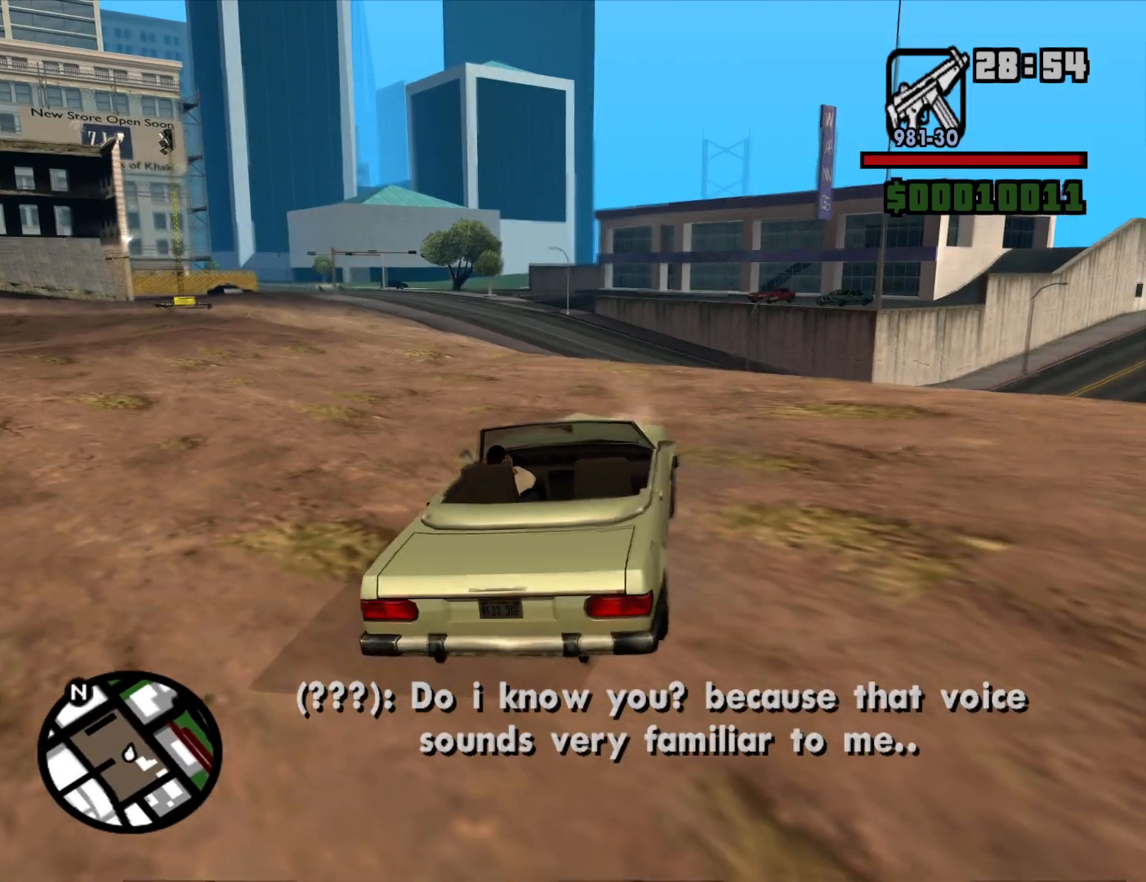
{"keys": ["a", "w"], "mouse": [], "events": []}
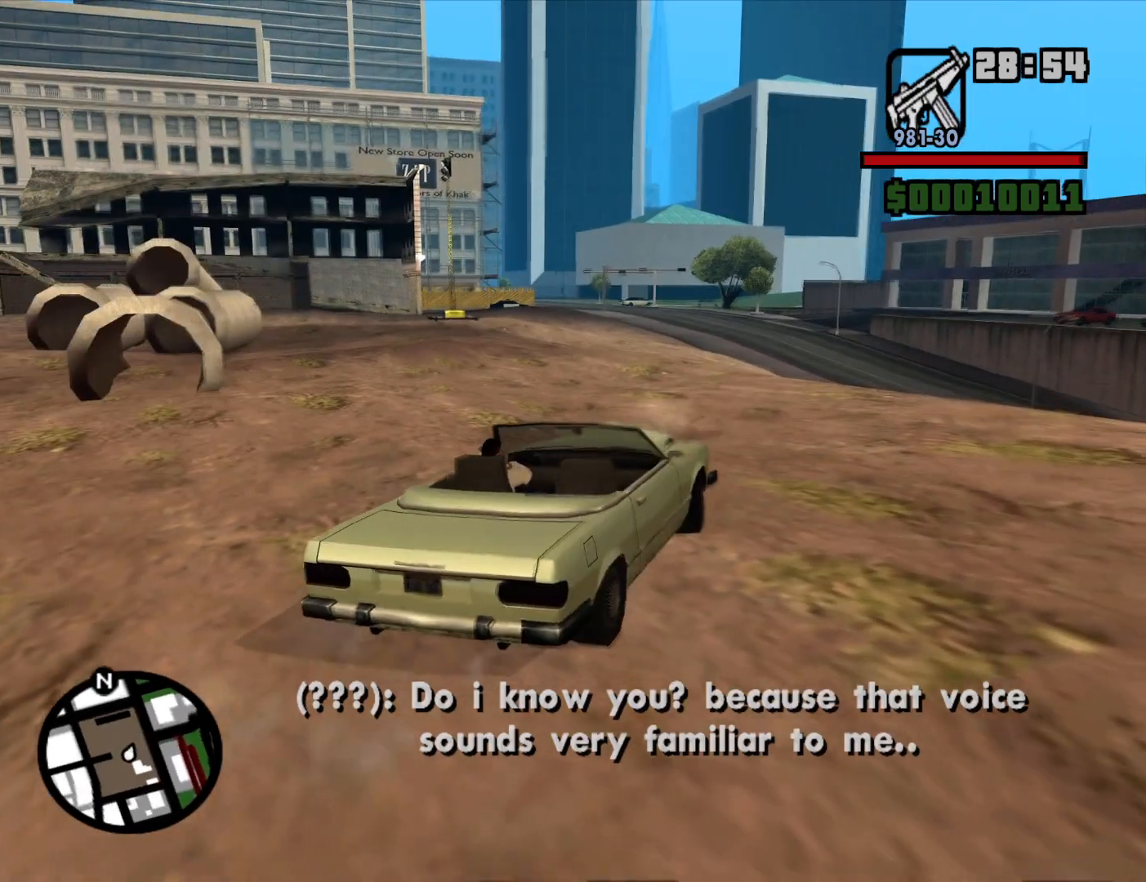
{"keys": ["a", "w"], "mouse": [], "events": []}
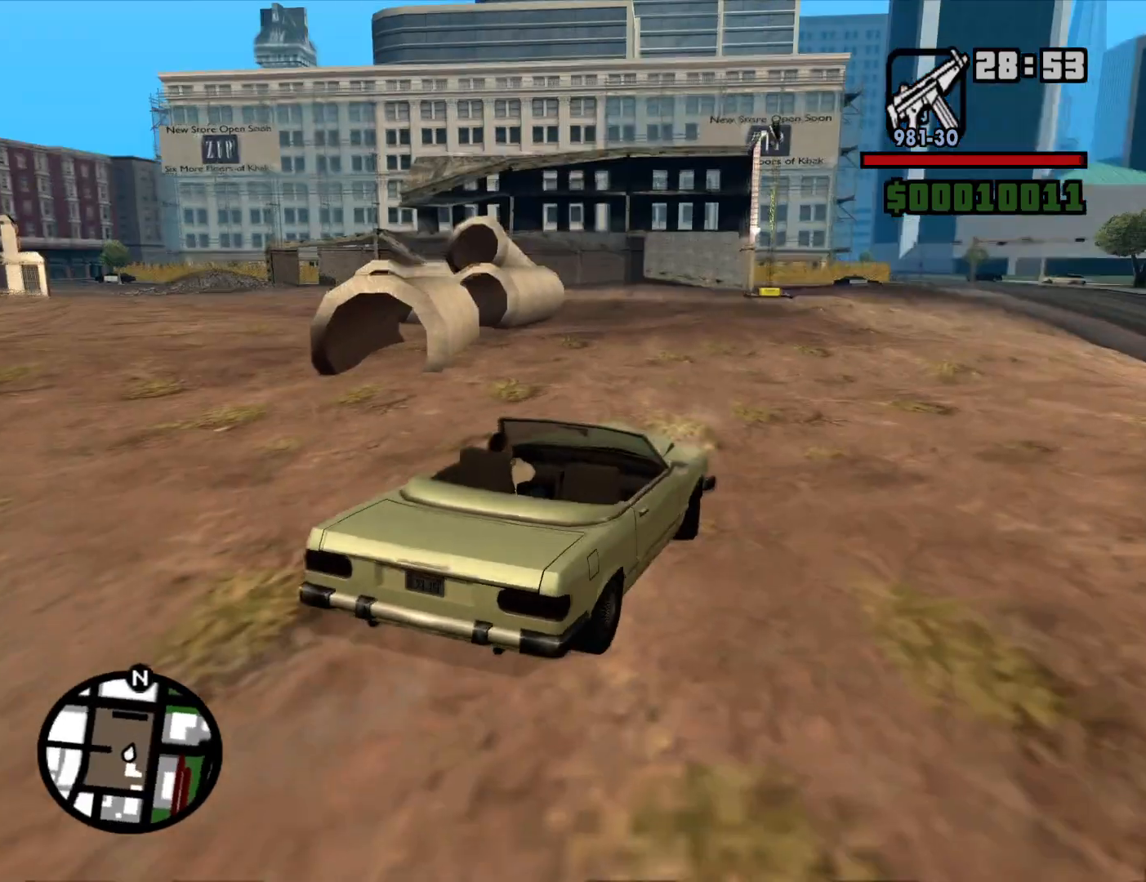
{"keys": ["a", "w"], "mouse": [], "events": []}
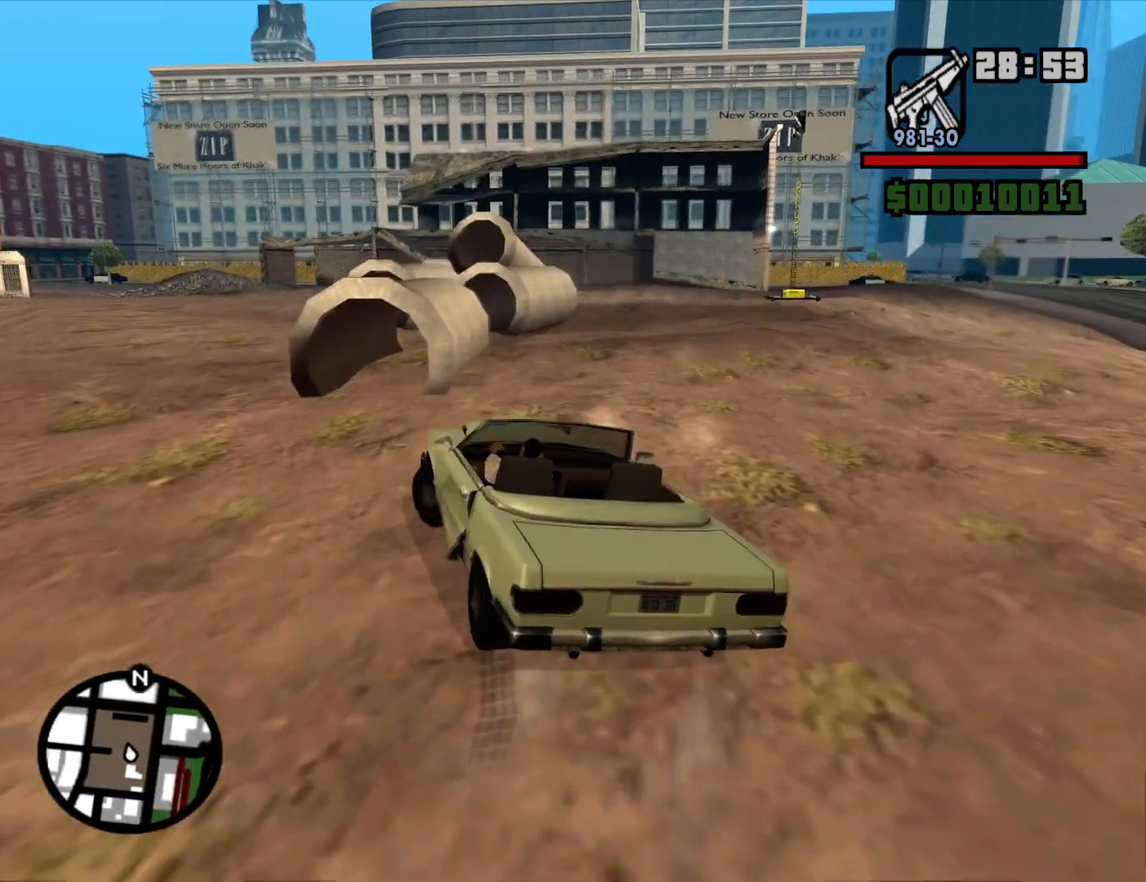
{"keys": ["a"], "mouse": [], "events": [[200, "w", "up"]]}
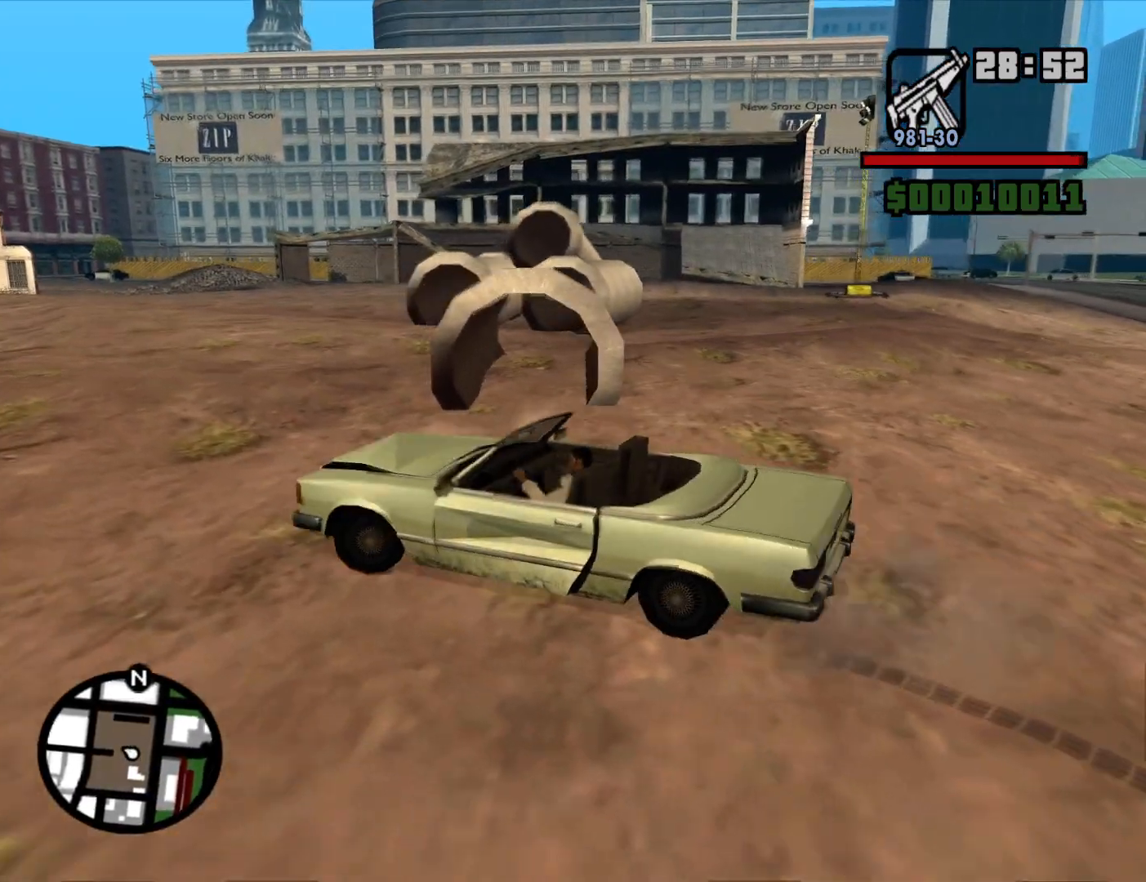
{"keys": ["a"], "mouse": [], "events": []}
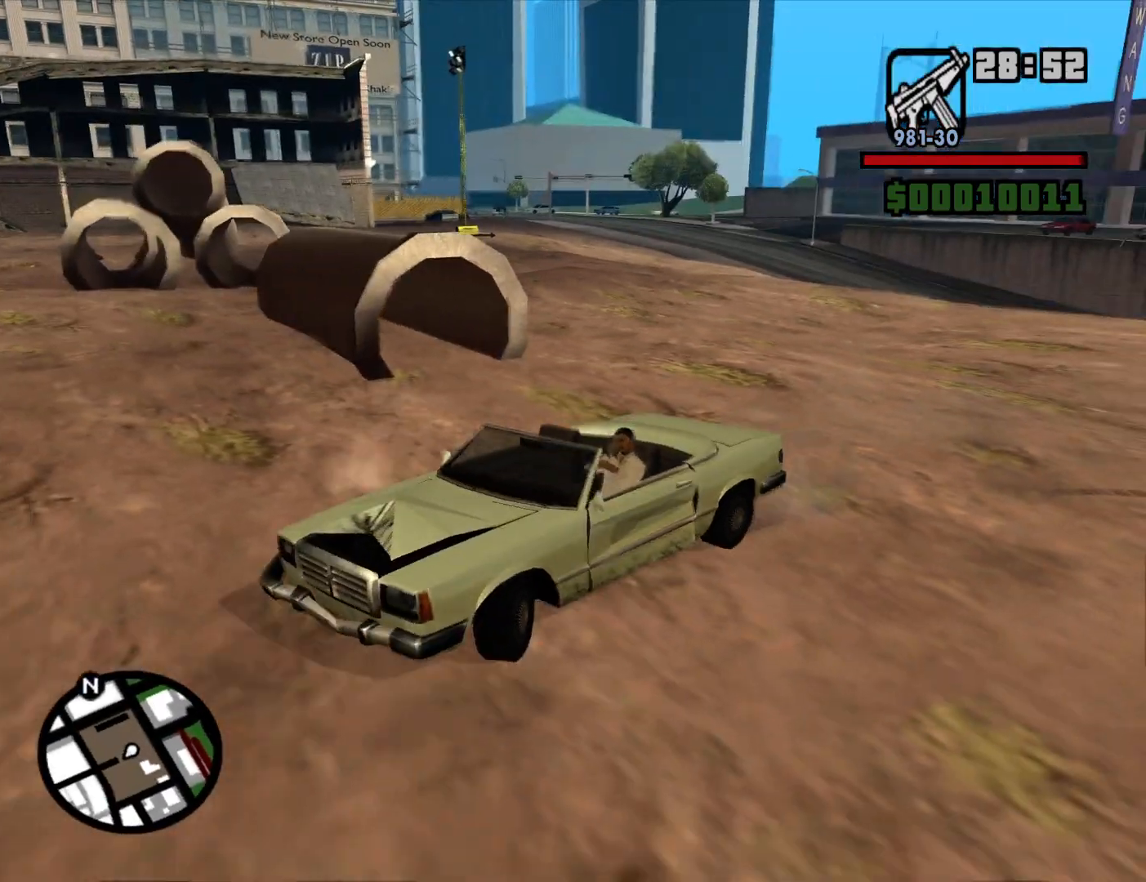
{"keys": ["a"], "mouse": [], "events": [[50, "w", "down"], [417, "w", "up"]]}
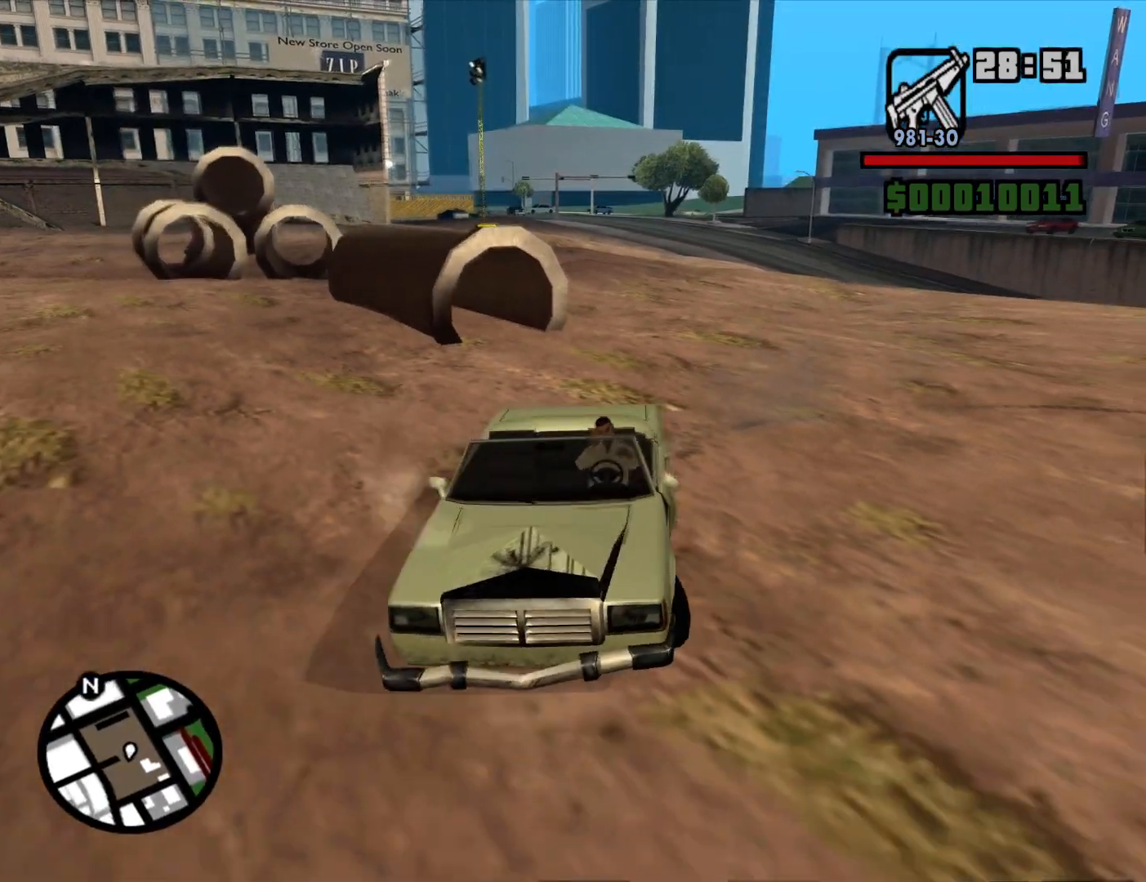
{"keys": ["a", "w"], "mouse": [], "events": [[483, "w", "down"]]}
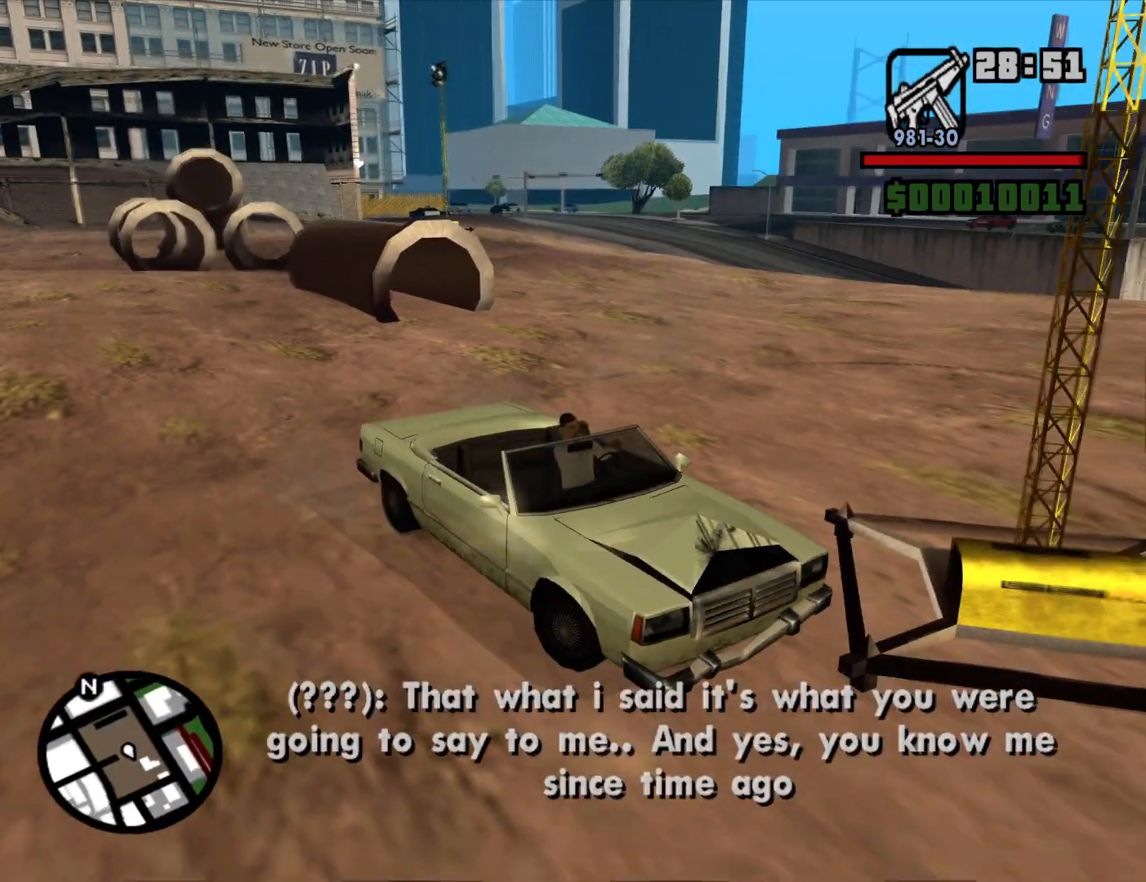
{"keys": ["a"], "mouse": [], "events": [[133, "w", "up"]]}
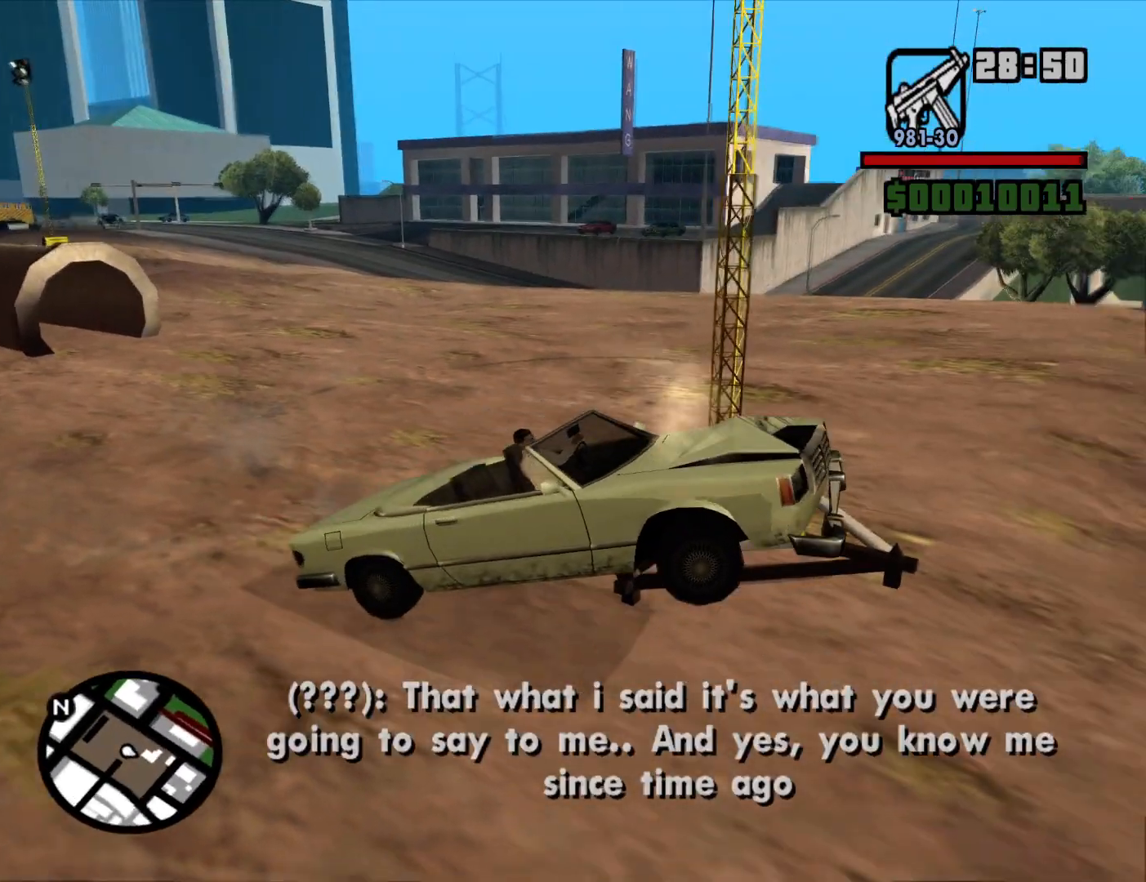
{"keys": ["a"], "mouse": [], "events": []}